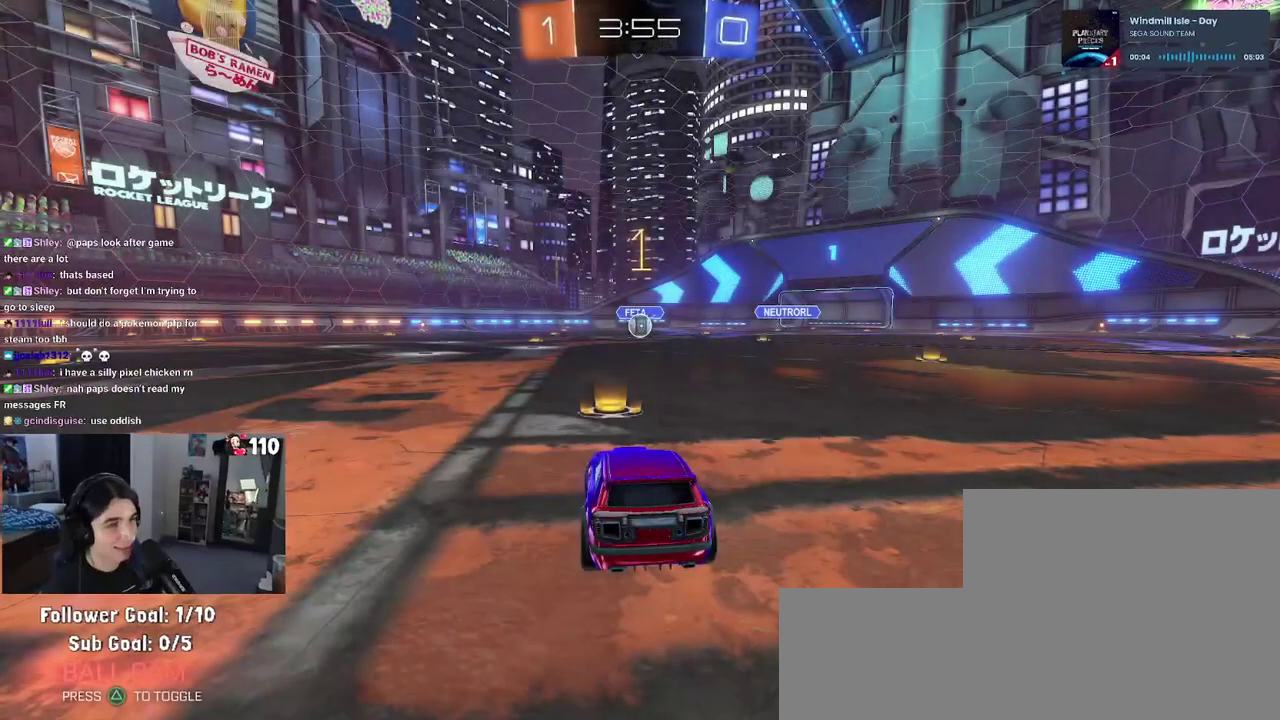
Gameplay with a controller (PlayStation layout); each line is a JSON object with the inputs held at the frame after it. "events" lists button and stick changes between this image and that frame as [ms after this image, input, new state], when the widget could be followed in between.
{"buttons": ["R1", "R2"], "left_stick": "center", "right_stick": "center", "events": [[67, "left_stick", "center"], [133, "L2", "up"], [267, "R2", "down"], [400, "R1", "down"]]}
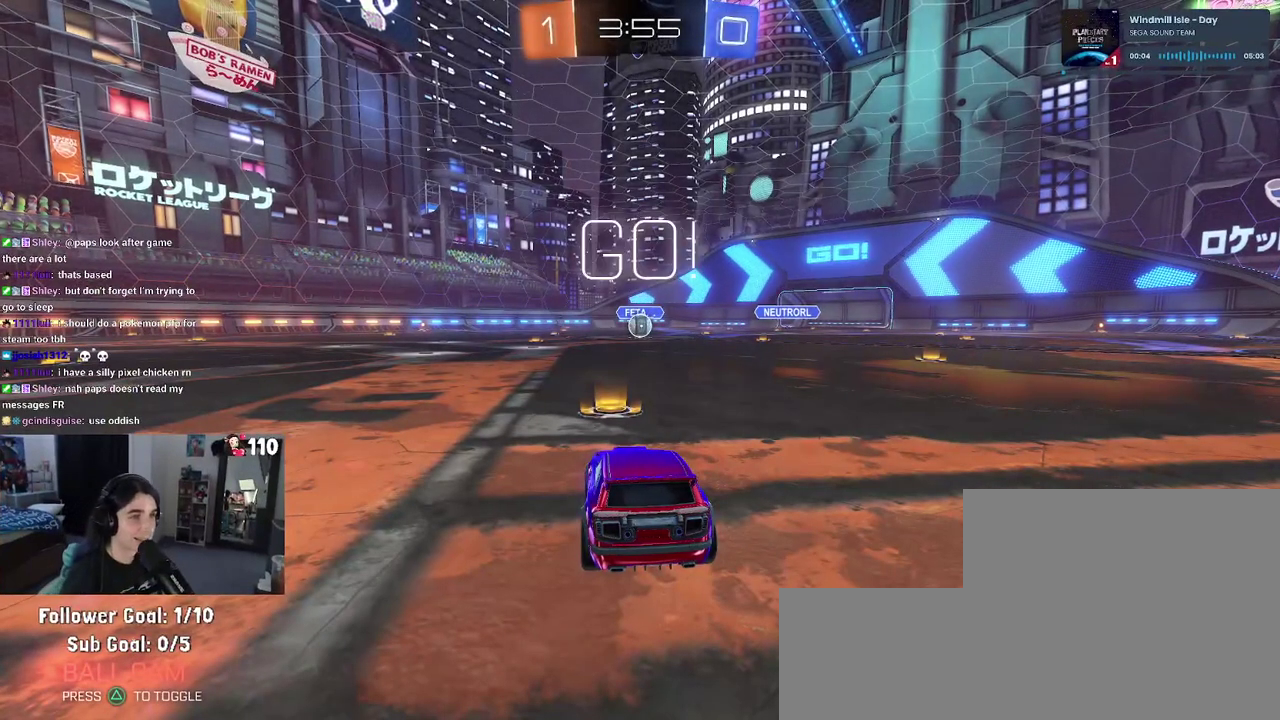
{"buttons": ["CROSS", "R1", "R2"], "left_stick": "up-left", "right_stick": "center", "events": [[50, "R2", "up"], [200, "left_stick", "right"], [300, "R2", "down"], [317, "left_stick", "up-right"], [367, "CROSS", "down"], [417, "left_stick", "up-left"]]}
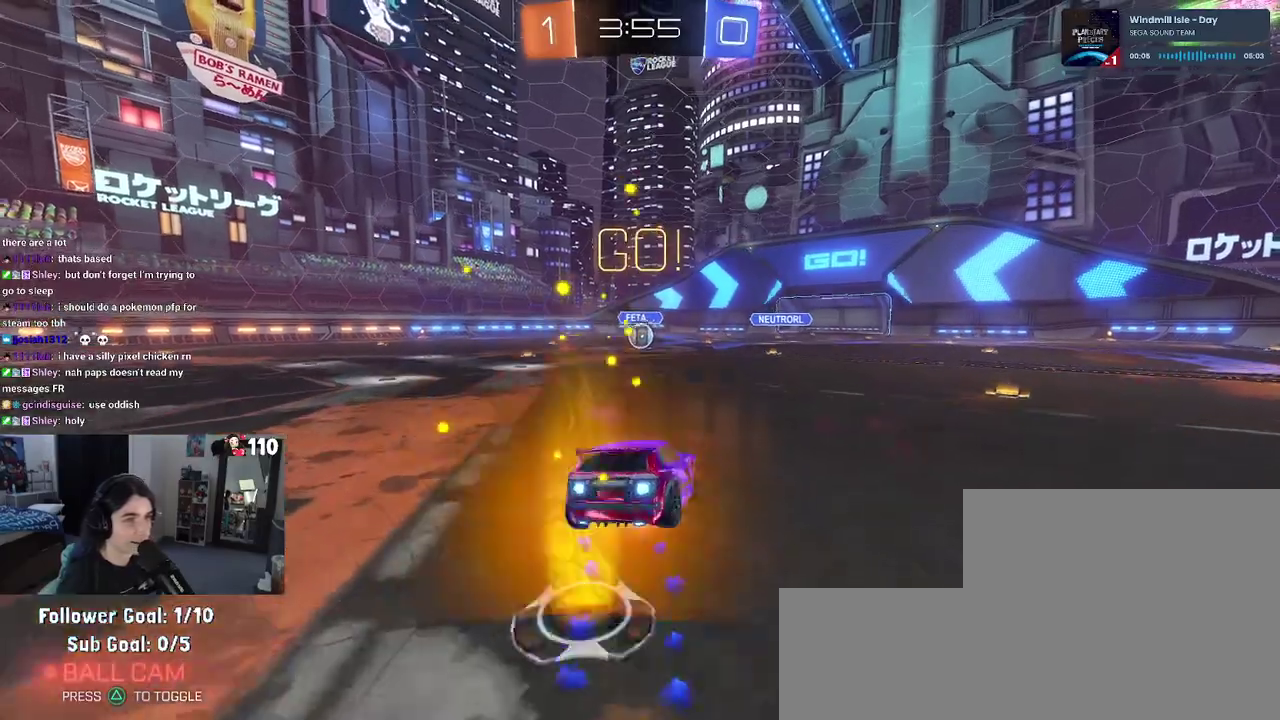
{"buttons": ["SQUARE", "R1", "R2"], "left_stick": "down-left", "right_stick": "center", "events": [[17, "SQUARE", "down"], [67, "CROSS", "up"], [83, "left_stick", "down"], [367, "left_stick", "down-left"]]}
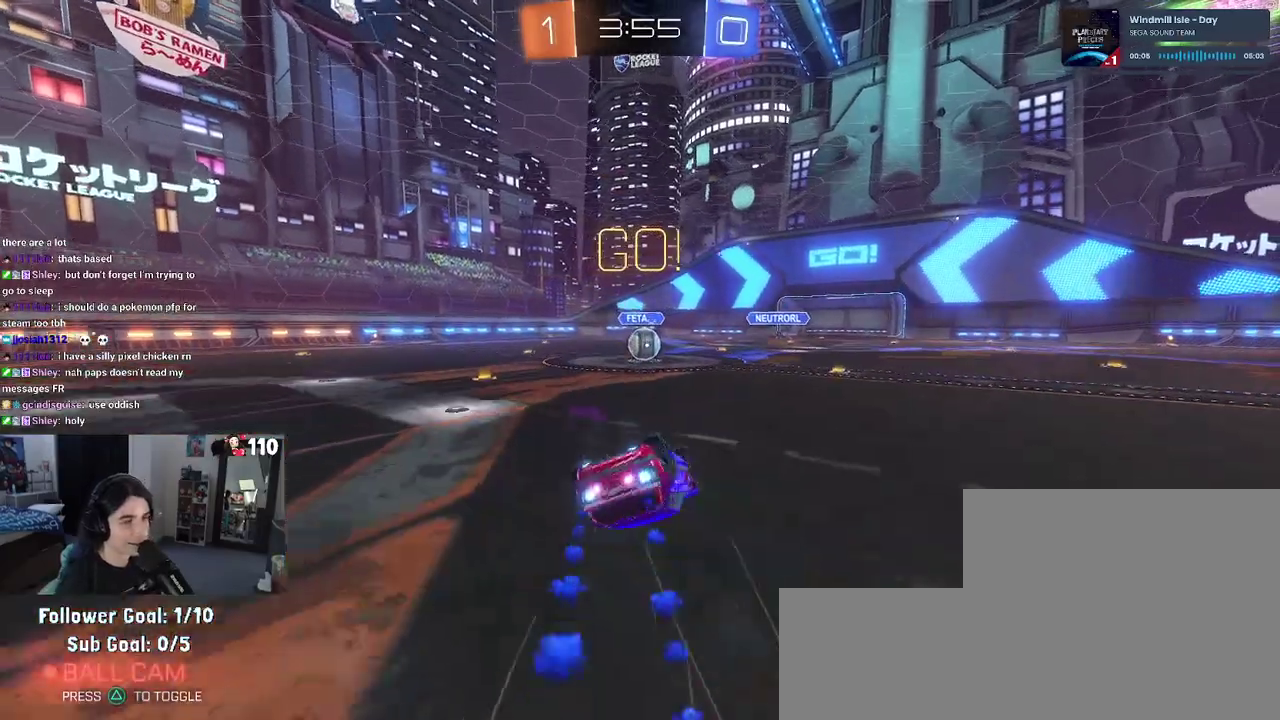
{"buttons": ["R2"], "left_stick": "center", "right_stick": "center", "events": [[350, "left_stick", "down"], [400, "left_stick", "down-right"], [417, "SQUARE", "up"], [433, "R1", "up"], [500, "left_stick", "center"]]}
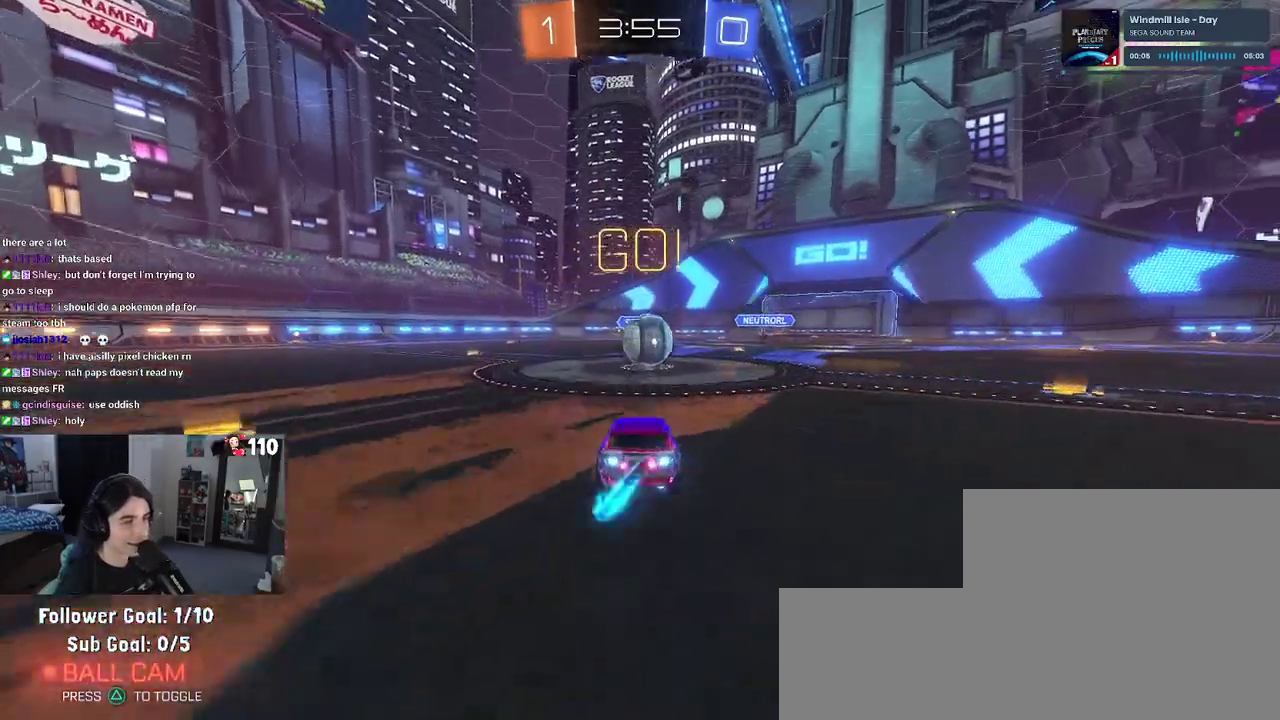
{"buttons": ["SQUARE", "R2"], "left_stick": "down", "right_stick": "center", "events": [[167, "CROSS", "down"], [250, "left_stick", "up-left"], [300, "CROSS", "up"], [383, "CROSS", "down"], [467, "SQUARE", "down"], [500, "CROSS", "up"], [500, "left_stick", "down"]]}
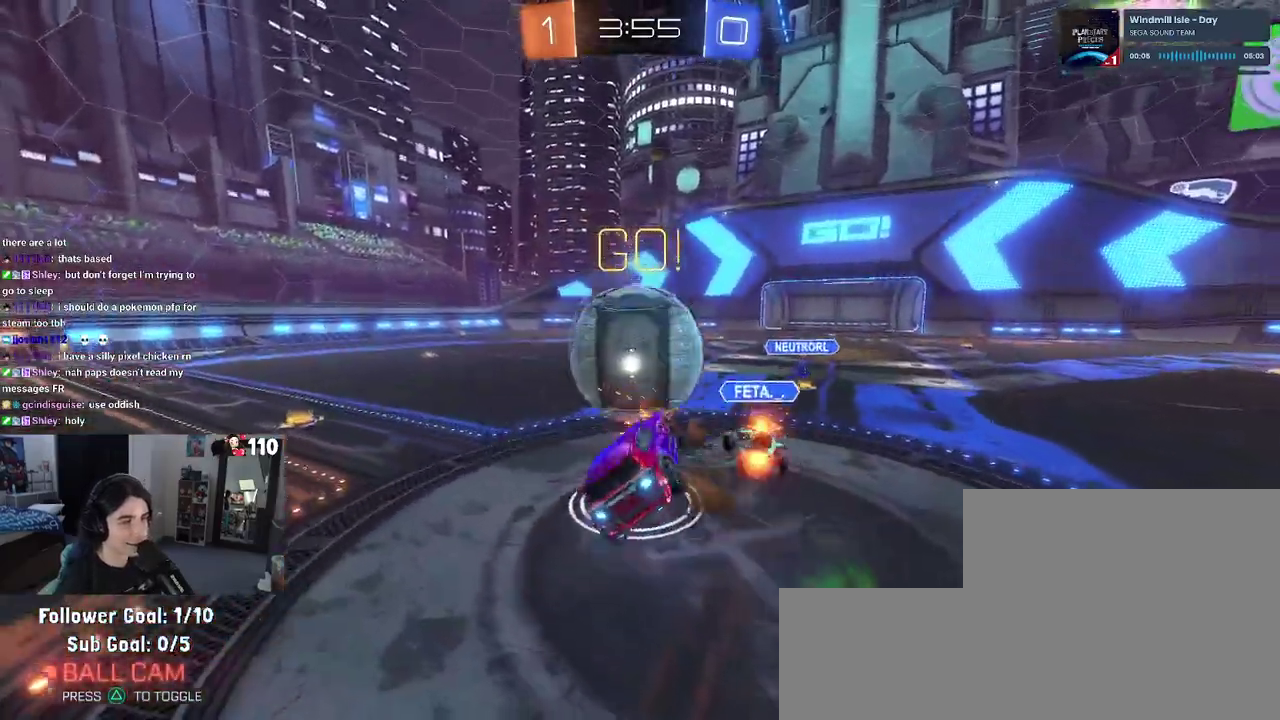
{"buttons": ["SQUARE"], "left_stick": "left", "right_stick": "center", "events": [[50, "R2", "up"], [400, "left_stick", "down-left"], [500, "left_stick", "left"]]}
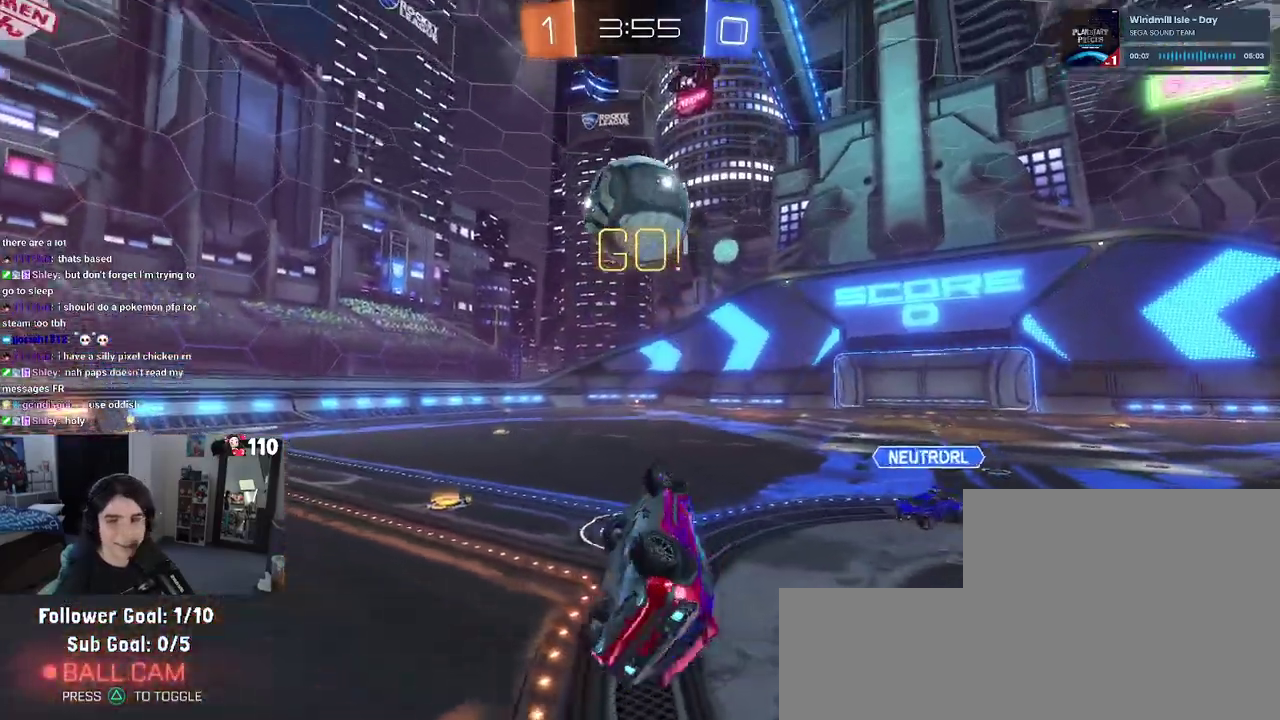
{"buttons": ["R2"], "left_stick": "left", "right_stick": "center", "events": [[117, "R2", "down"], [183, "SQUARE", "up"], [283, "TRIANGLE", "down"], [383, "TRIANGLE", "up"]]}
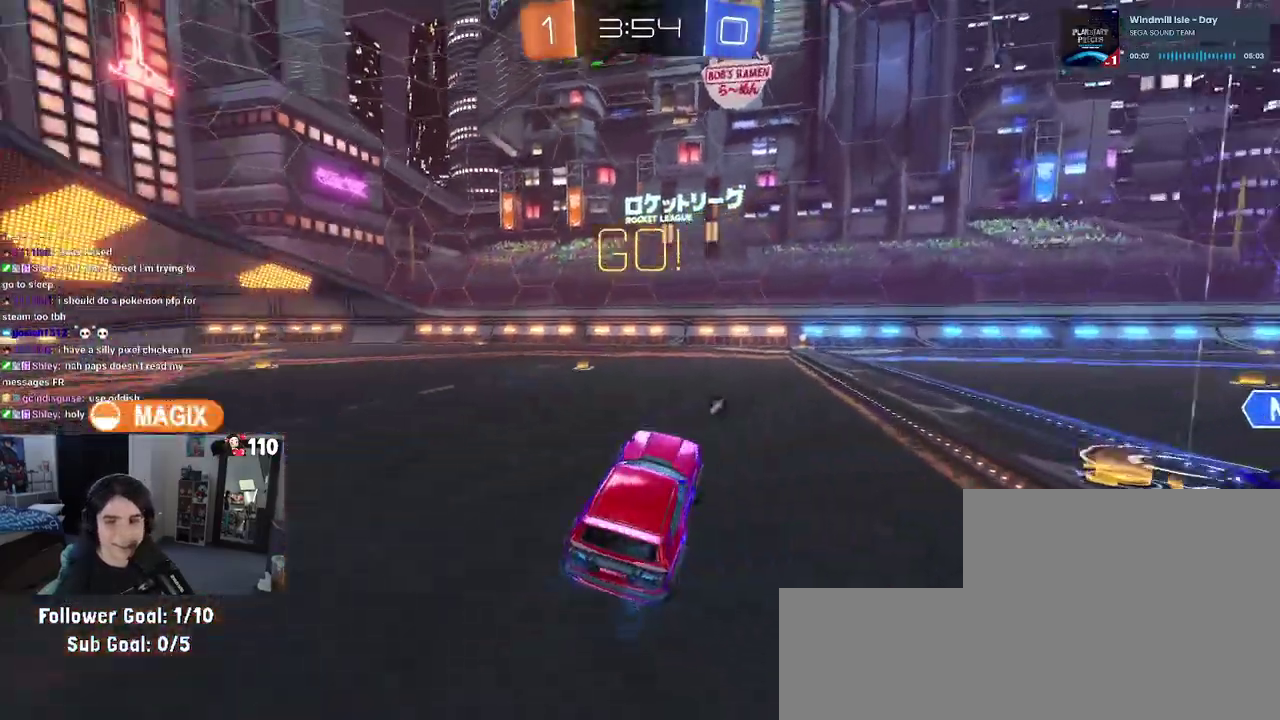
{"buttons": ["R2"], "left_stick": "center", "right_stick": "center", "events": [[67, "left_stick", "center"], [233, "left_stick", "left"], [450, "left_stick", "center"]]}
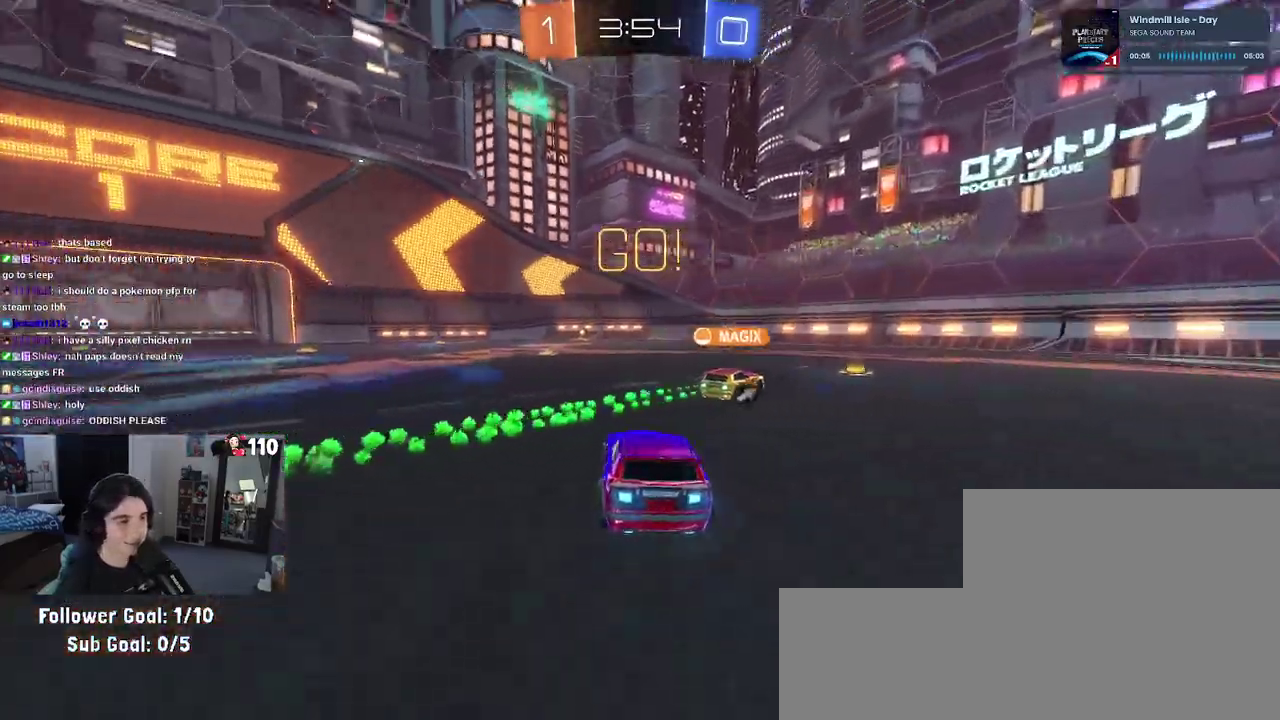
{"buttons": ["SQUARE", "R2"], "left_stick": "down-left", "right_stick": "center", "events": [[83, "left_stick", "up-right"], [100, "CROSS", "down"], [133, "left_stick", "up"], [183, "CROSS", "up"], [200, "left_stick", "up-left"], [233, "CROSS", "down"], [283, "SQUARE", "down"], [317, "CROSS", "up"], [317, "left_stick", "down"], [500, "left_stick", "down-left"]]}
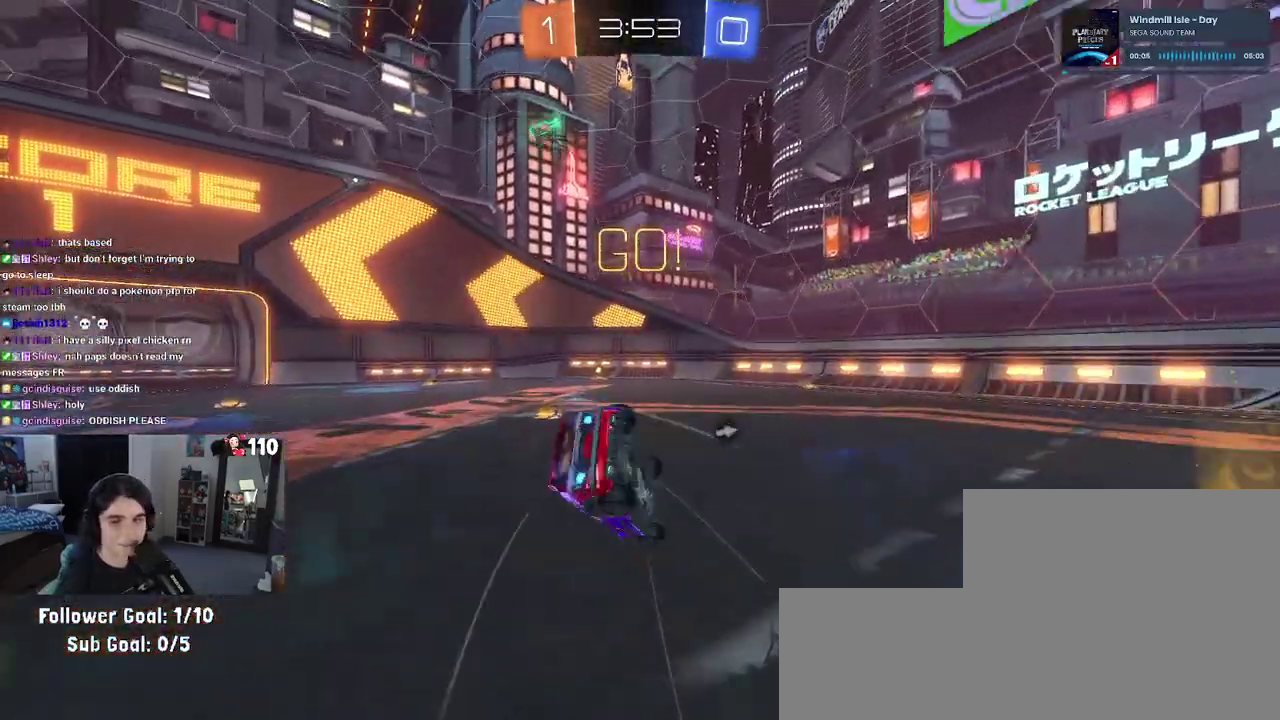
{"buttons": ["SQUARE", "R2"], "left_stick": "down-left", "right_stick": "center", "events": []}
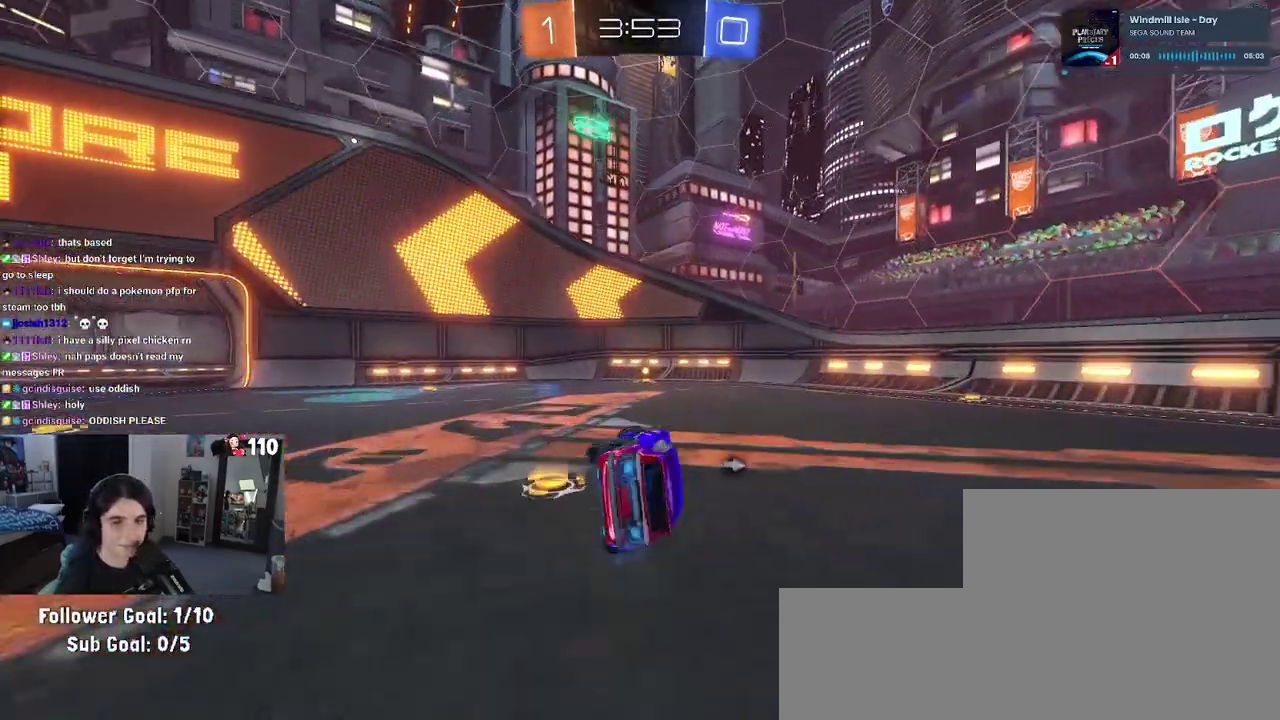
{"buttons": ["R2"], "left_stick": "down", "right_stick": "center", "events": [[150, "SQUARE", "up"], [217, "left_stick", "down"], [350, "CROSS", "down"], [400, "CROSS", "up"]]}
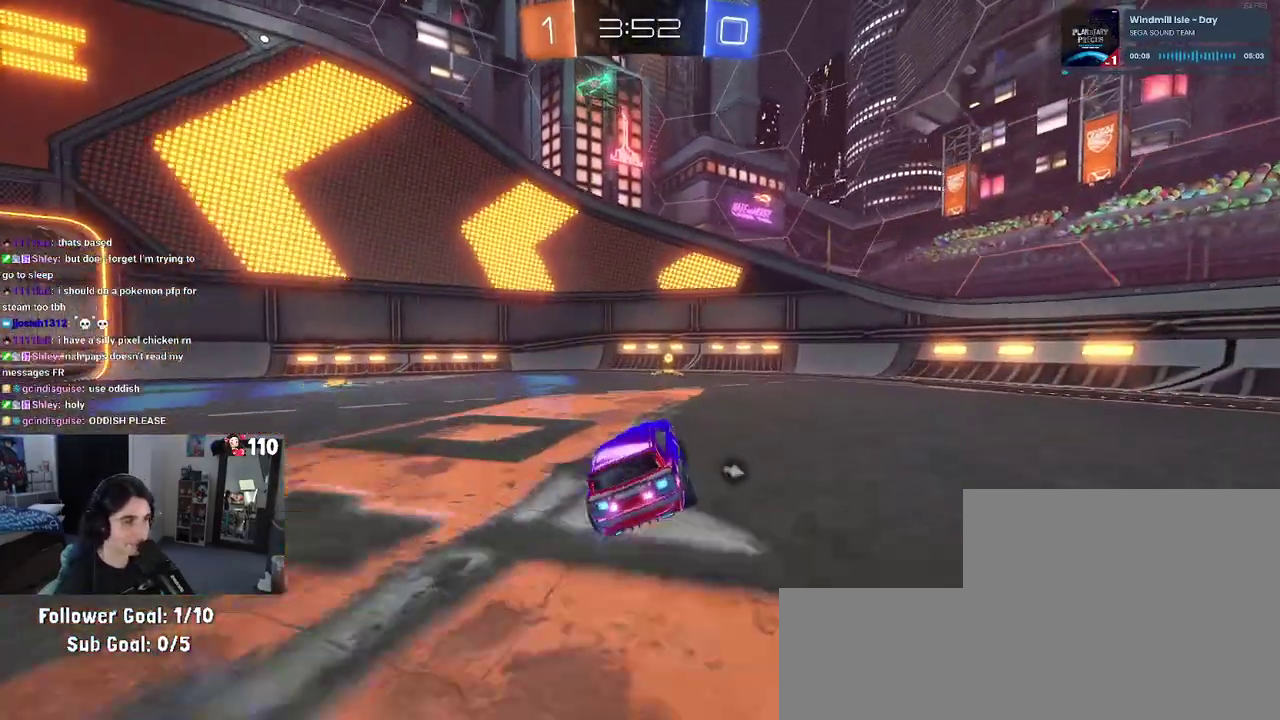
{"buttons": ["R2"], "left_stick": "down-left", "right_stick": "center", "events": [[67, "left_stick", "down-right"], [150, "left_stick", "center"], [217, "left_stick", "up"], [233, "CROSS", "down"], [317, "CROSS", "up"], [367, "left_stick", "down-left"]]}
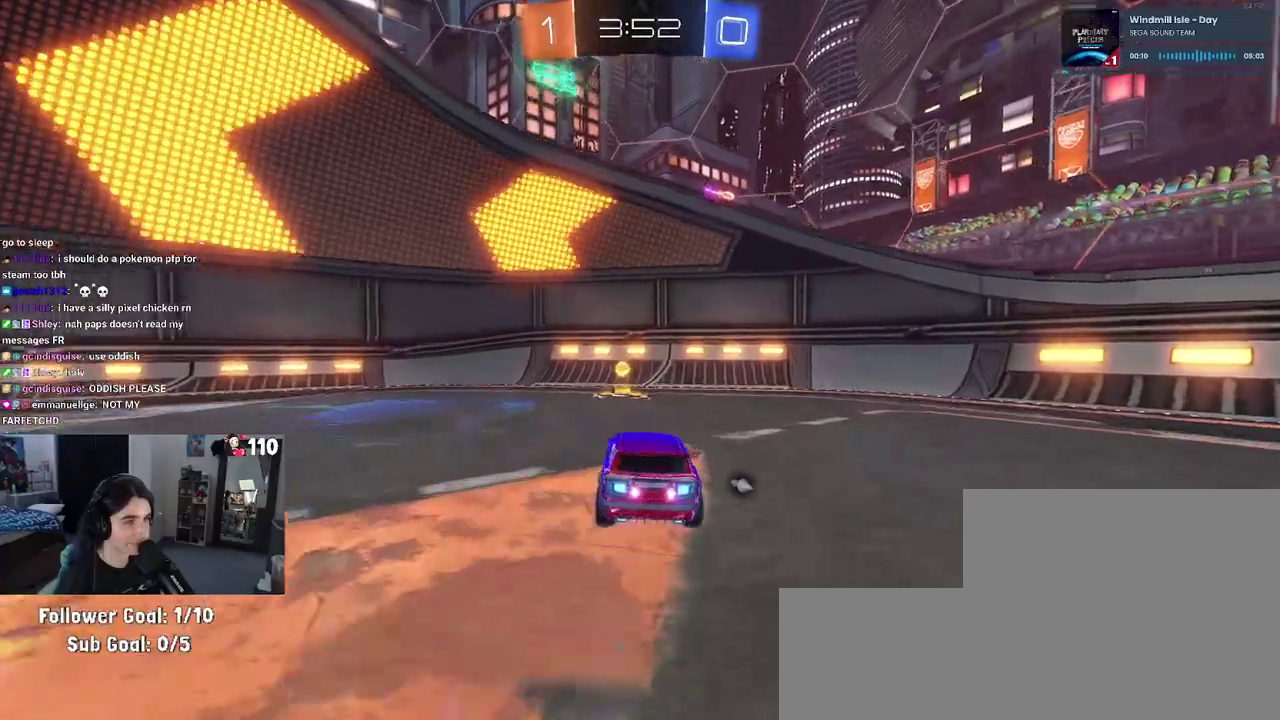
{"buttons": ["R2"], "left_stick": "left", "right_stick": "center", "events": [[200, "TRIANGLE", "down"], [200, "left_stick", "center"], [300, "TRIANGLE", "up"], [317, "left_stick", "right"], [433, "left_stick", "center"], [500, "left_stick", "left"]]}
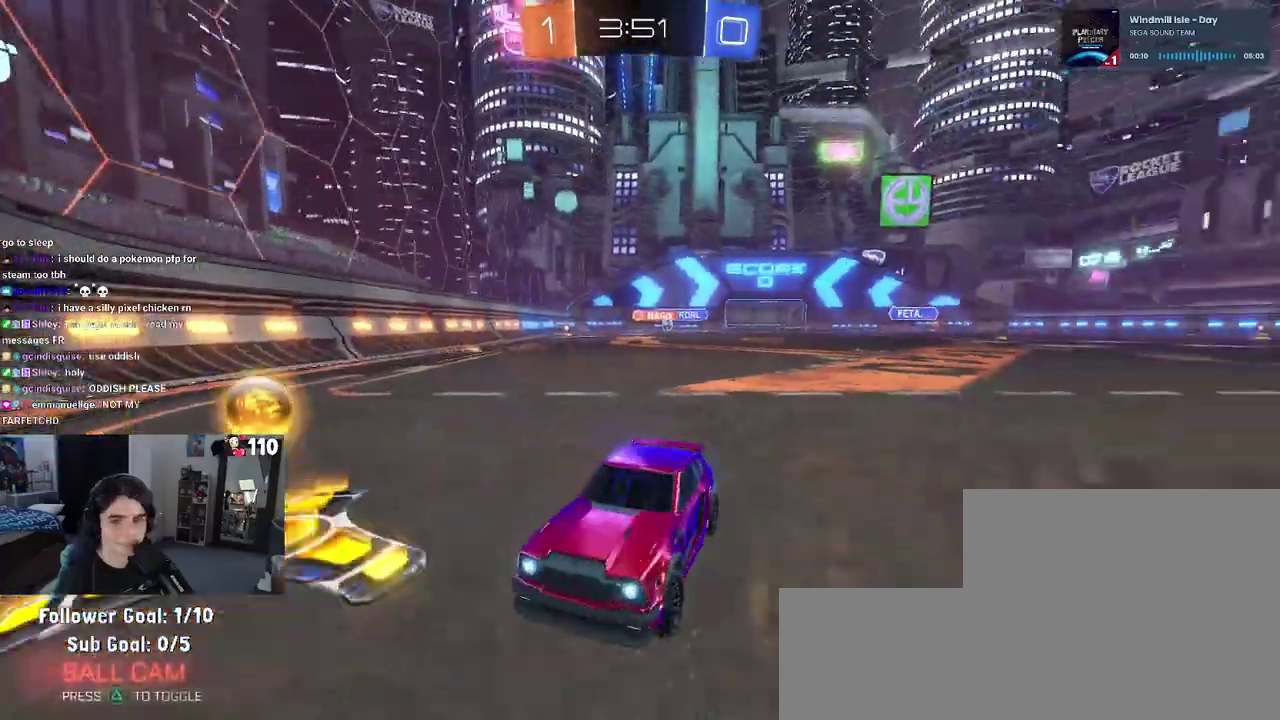
{"buttons": ["R2"], "left_stick": "left", "right_stick": "center", "events": [[33, "SQUARE", "down"], [133, "SQUARE", "up"]]}
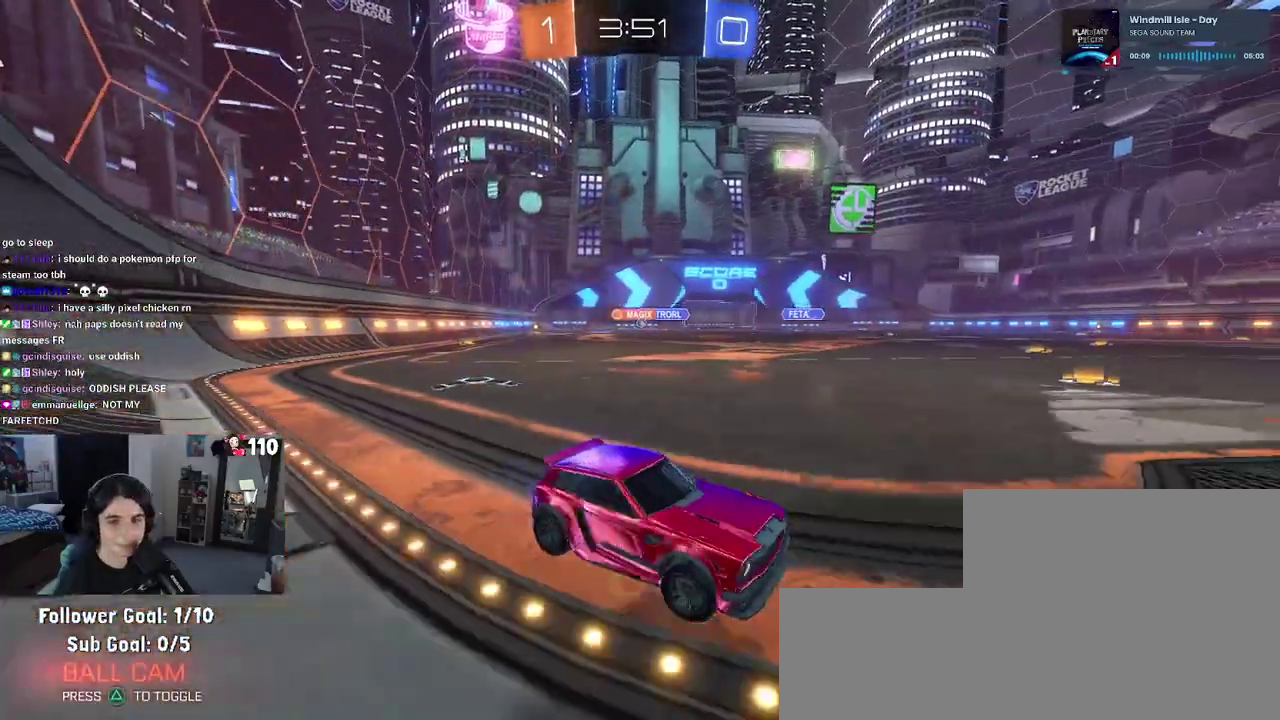
{"buttons": ["R2"], "left_stick": "left", "right_stick": "center", "events": [[117, "SQUARE", "down"], [200, "SQUARE", "up"]]}
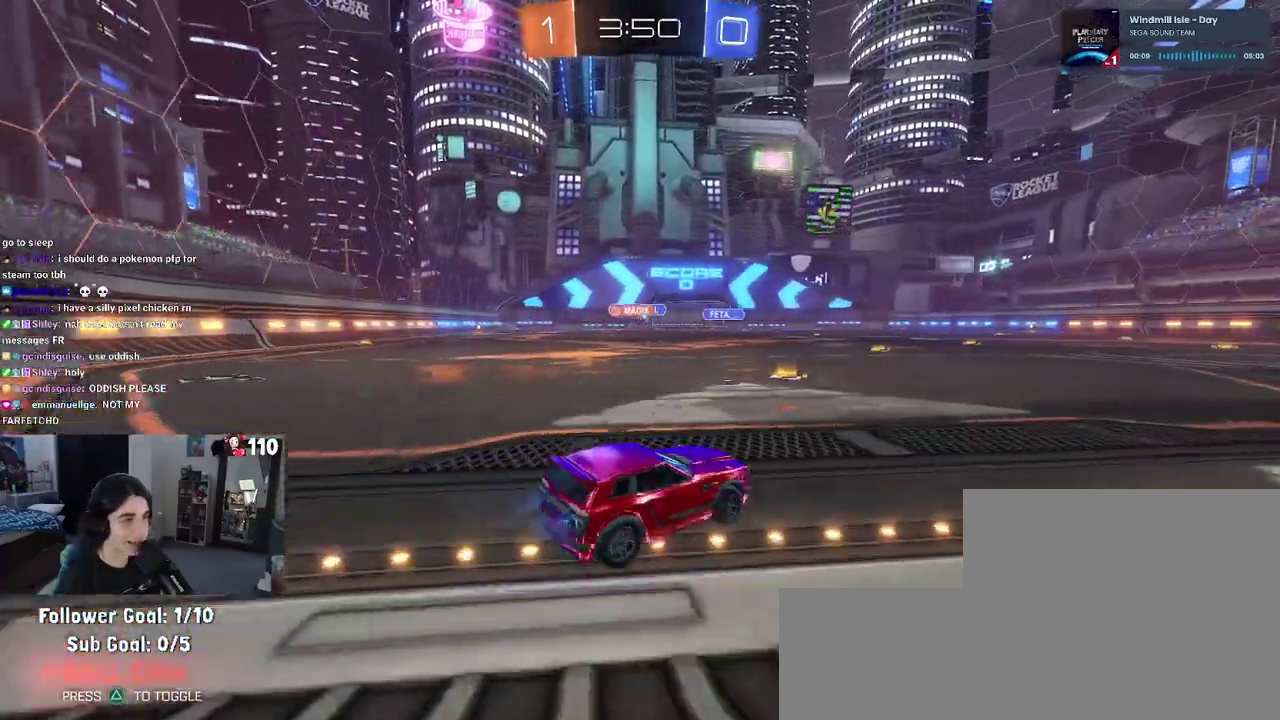
{"buttons": ["R1", "R2"], "left_stick": "center", "right_stick": "center", "events": [[117, "left_stick", "center"], [483, "R1", "down"]]}
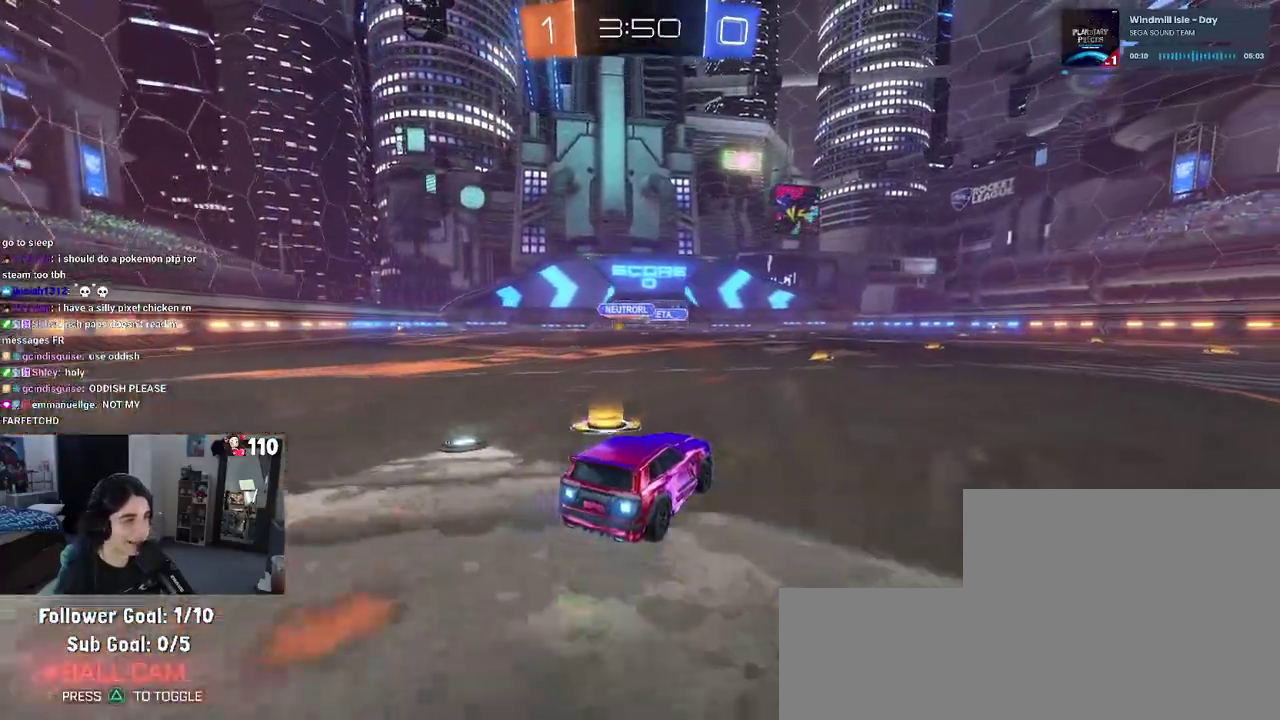
{"buttons": ["R1", "R2"], "left_stick": "center", "right_stick": "center", "events": [[233, "left_stick", "right"], [367, "left_stick", "center"]]}
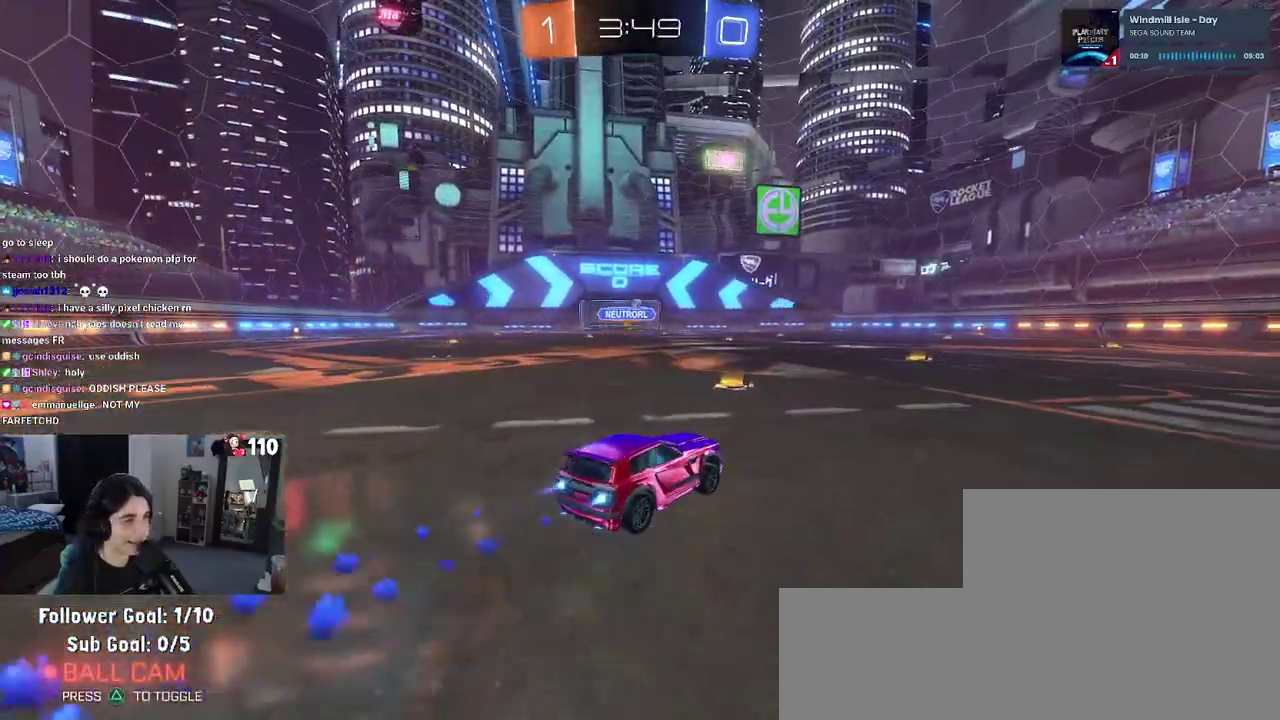
{"buttons": ["CROSS", "L2", "R2"], "left_stick": "center", "right_stick": "center", "events": [[17, "left_stick", "left"], [100, "R1", "up"], [183, "left_stick", "center"], [333, "R2", "up"], [350, "left_stick", "left"], [400, "L2", "down"], [450, "left_stick", "center"], [500, "CROSS", "down"], [500, "R2", "down"]]}
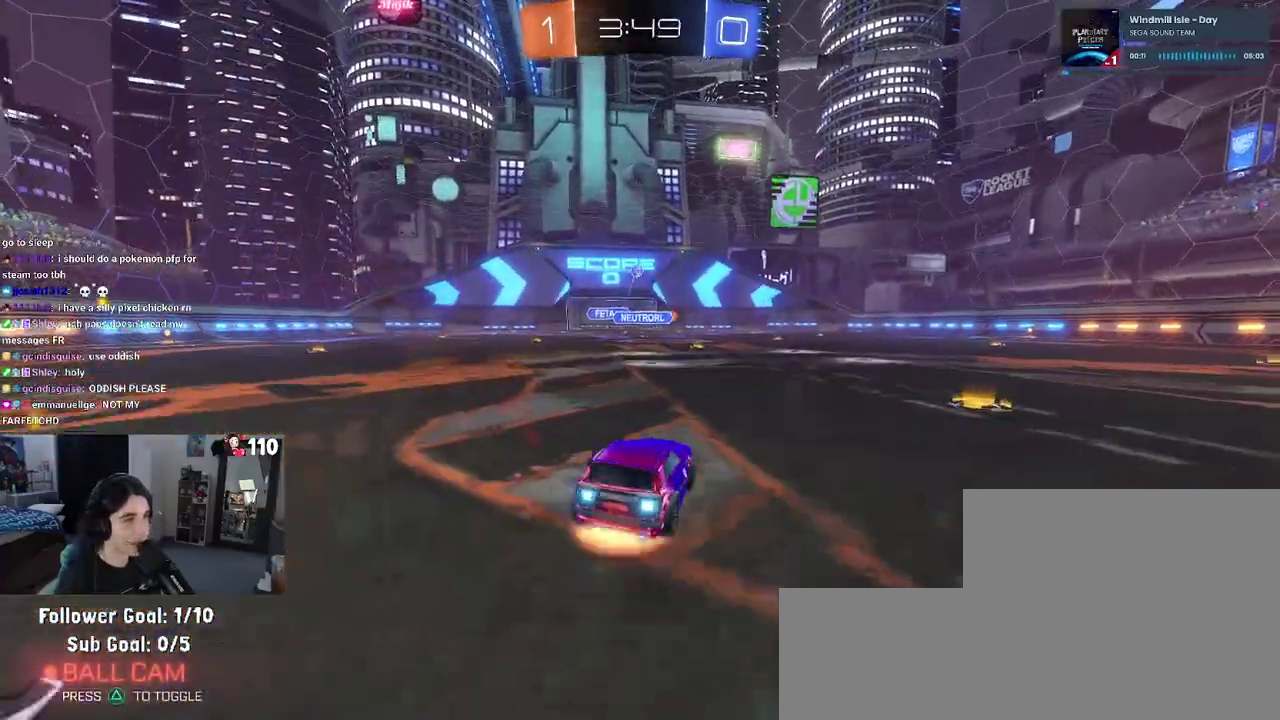
{"buttons": ["L1", "R1"], "left_stick": "left", "right_stick": "center", "events": [[17, "L2", "up"], [17, "left_stick", "down"], [217, "CROSS", "up"], [217, "left_stick", "center"], [283, "CROSS", "down"], [283, "R1", "down"], [317, "left_stick", "down-right"], [350, "L1", "down"], [383, "CROSS", "up"], [417, "R2", "up"], [467, "left_stick", "left"]]}
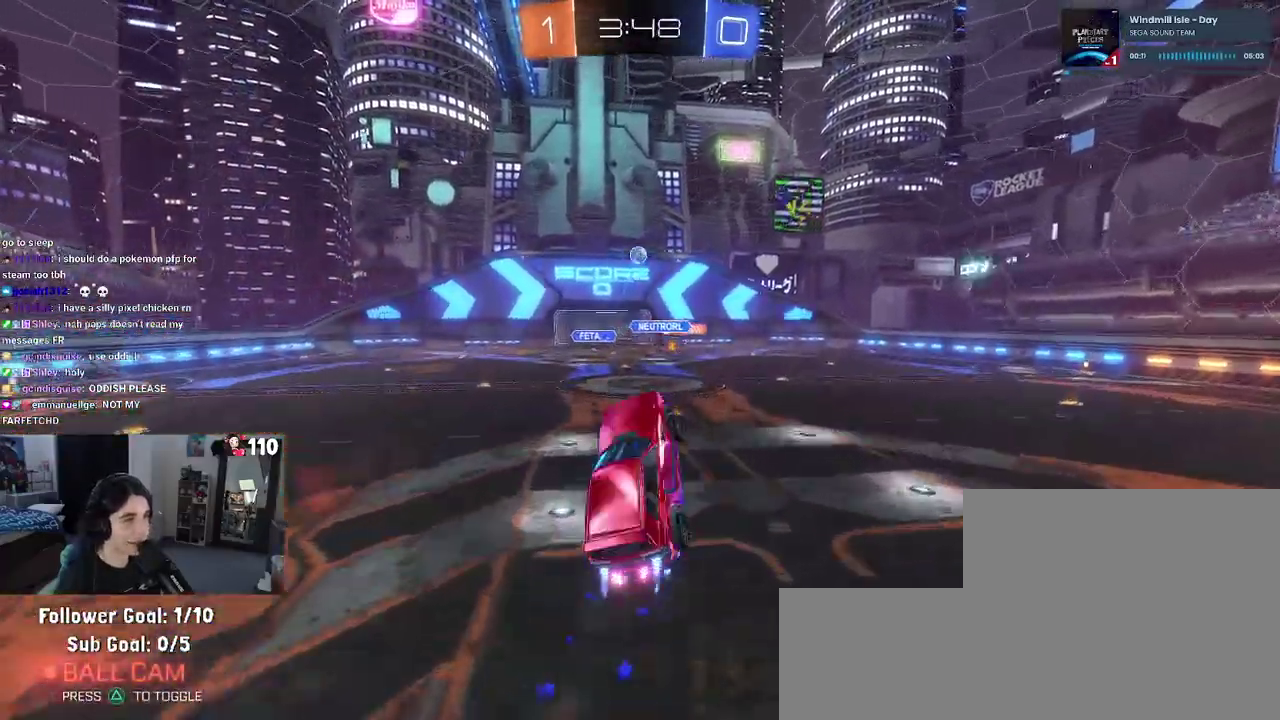
{"buttons": ["L1", "R1"], "left_stick": "center", "right_stick": "center", "events": [[50, "left_stick", "up-right"], [267, "left_stick", "up"], [317, "left_stick", "up-left"], [417, "left_stick", "right"], [467, "left_stick", "center"]]}
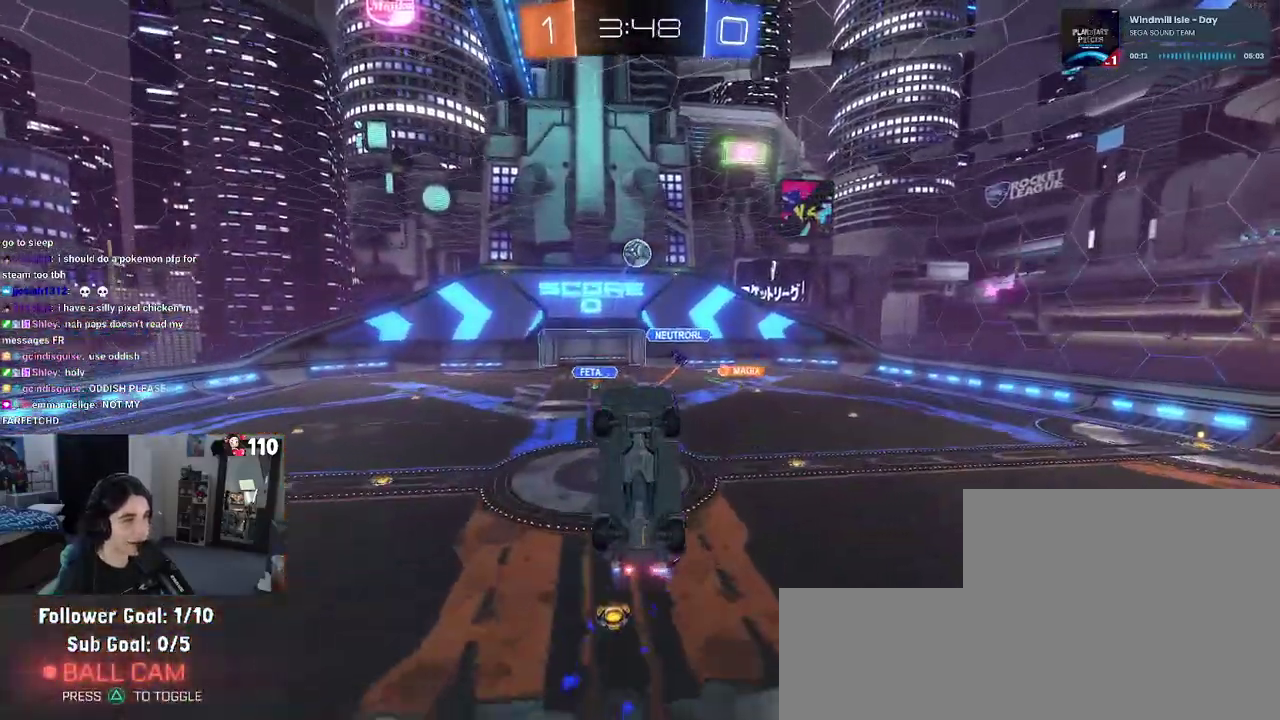
{"buttons": ["R1"], "left_stick": "center", "right_stick": "center", "events": [[50, "left_stick", "right"], [100, "R1", "up"], [150, "left_stick", "up-right"], [183, "L1", "up"], [200, "left_stick", "up"], [333, "R1", "down"], [367, "left_stick", "center"]]}
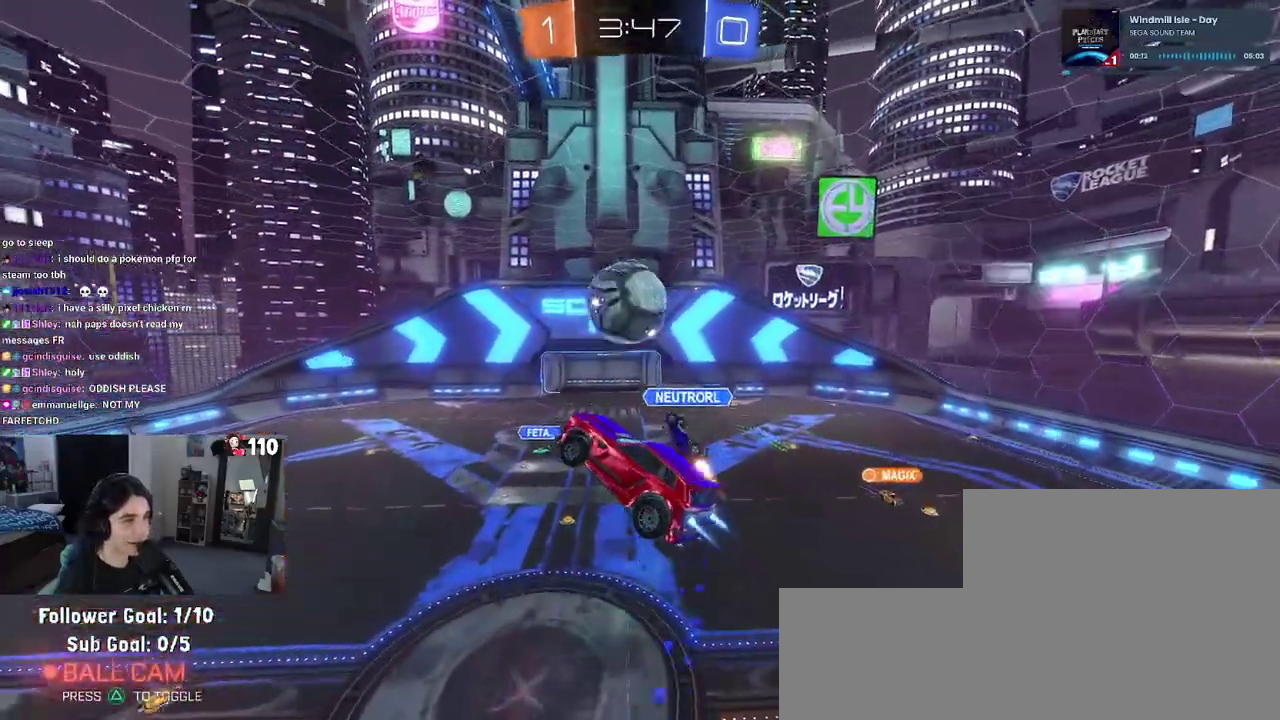
{"buttons": ["L1"], "left_stick": "down-left", "right_stick": "center", "events": [[33, "L1", "down"], [67, "left_stick", "down"], [183, "left_stick", "left"], [267, "left_stick", "down-left"], [450, "R1", "up"]]}
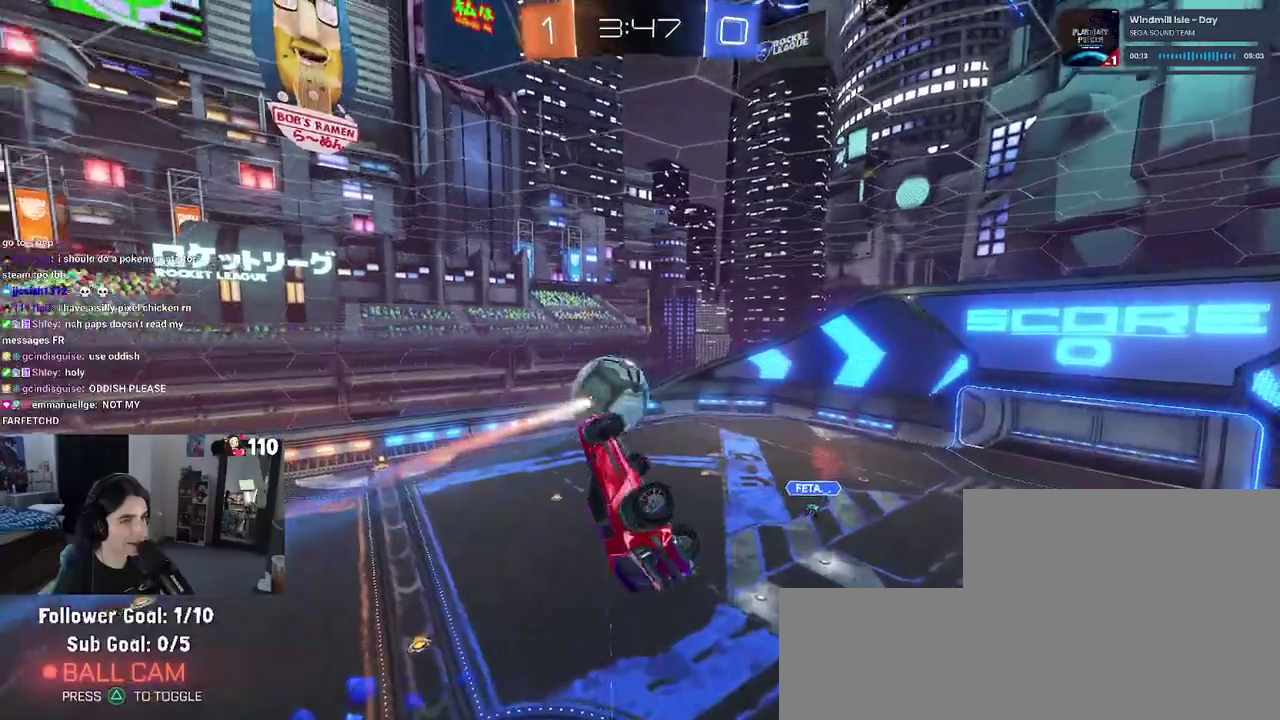
{"buttons": [], "left_stick": "center", "right_stick": "center", "events": [[33, "L1", "up"], [217, "left_stick", "center"], [283, "left_stick", "right"], [400, "left_stick", "center"]]}
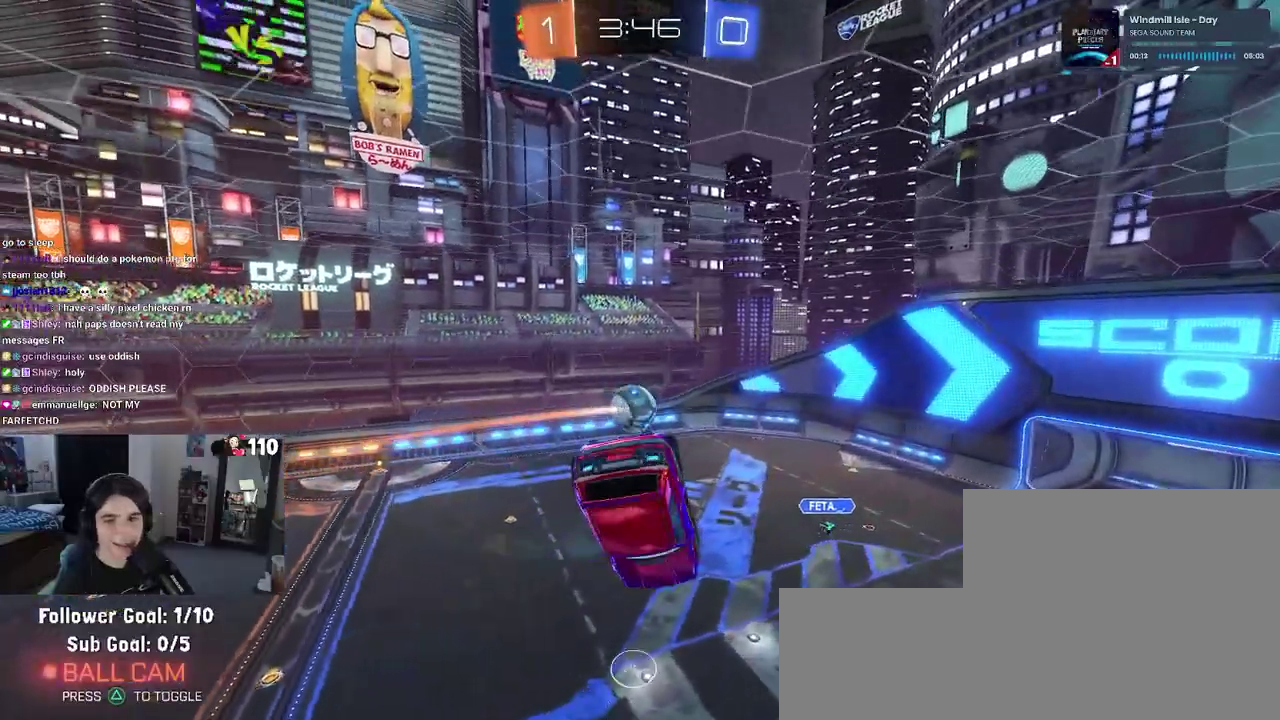
{"buttons": ["SQUARE", "R1", "R2"], "left_stick": "down-left", "right_stick": "center", "events": [[50, "R1", "down"], [67, "R2", "down"], [117, "TRIANGLE", "down"], [200, "TRIANGLE", "up"], [300, "L1", "down"], [350, "L1", "up"], [417, "left_stick", "down-left"], [467, "SQUARE", "down"]]}
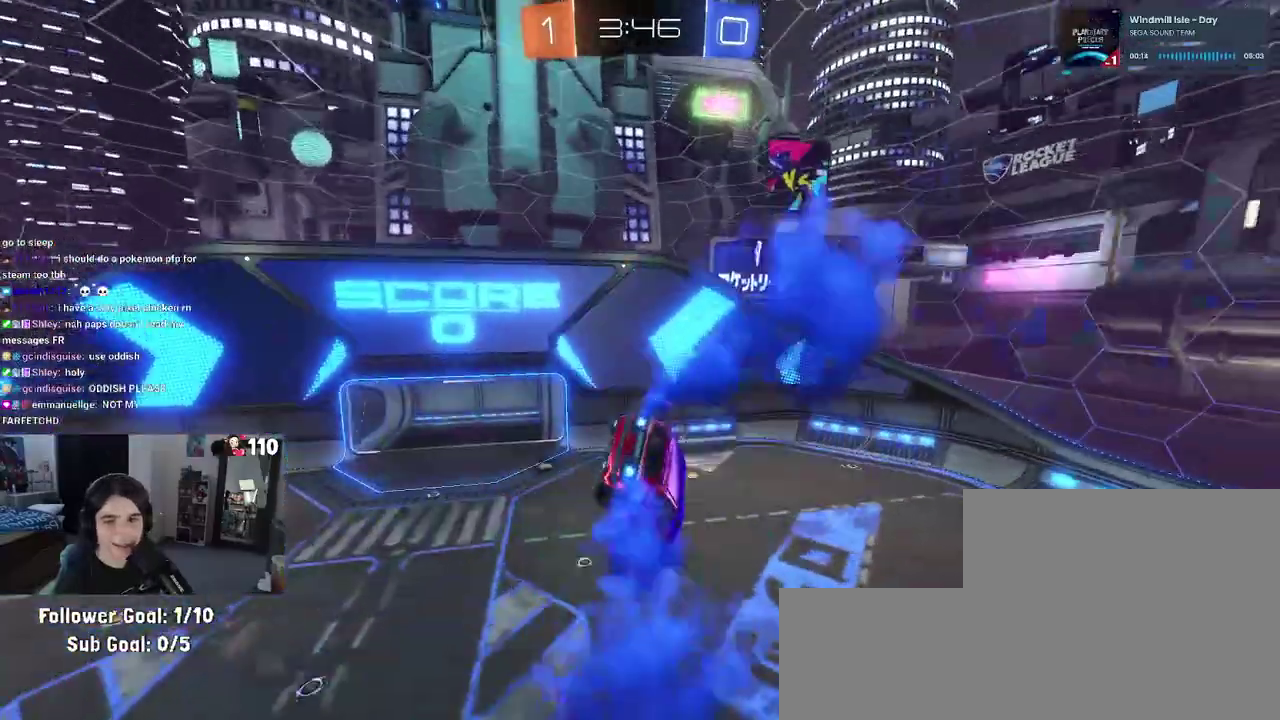
{"buttons": ["R2"], "left_stick": "center", "right_stick": "center", "events": [[50, "left_stick", "left"], [83, "SQUARE", "up"], [100, "R1", "up"], [100, "left_stick", "center"], [317, "L1", "down"], [350, "left_stick", "down-left"], [450, "left_stick", "center"], [483, "L1", "up"]]}
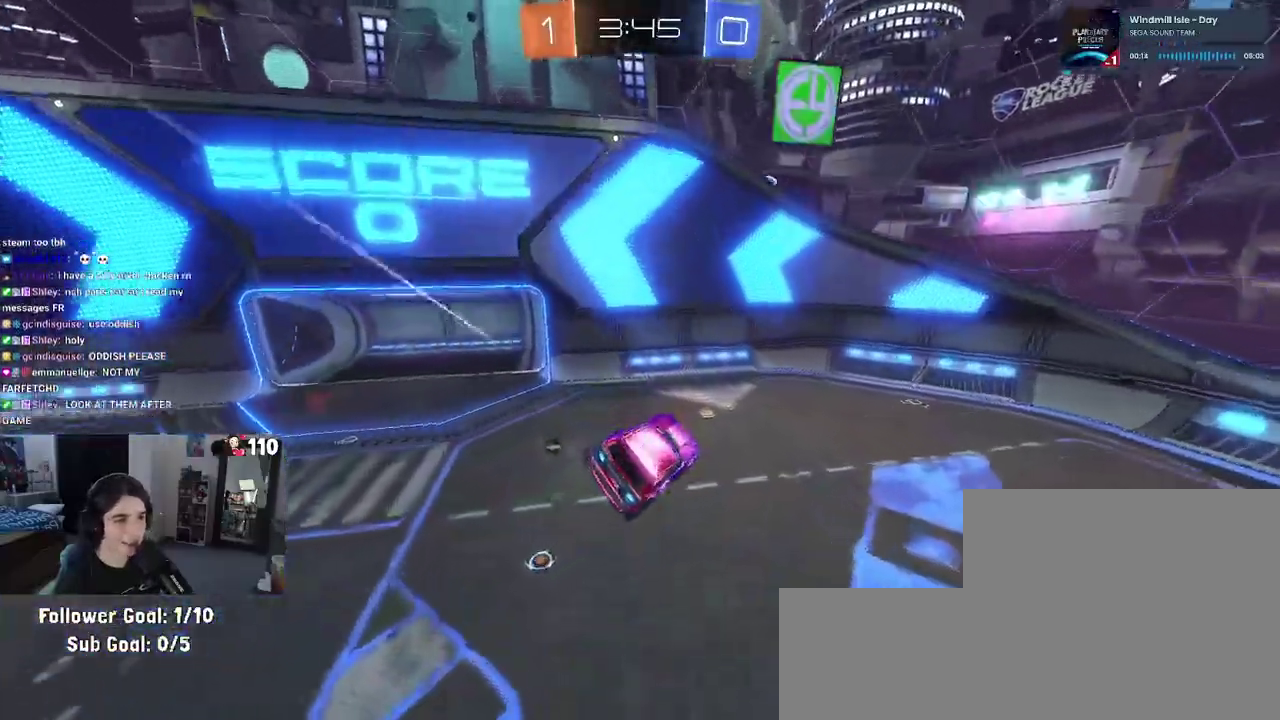
{"buttons": ["R2"], "left_stick": "right", "right_stick": "center", "events": [[100, "left_stick", "right"], [150, "SQUARE", "down"], [183, "left_stick", "center"], [233, "left_stick", "up-left"], [267, "SQUARE", "up"], [400, "TRIANGLE", "down"], [400, "left_stick", "right"], [500, "TRIANGLE", "up"]]}
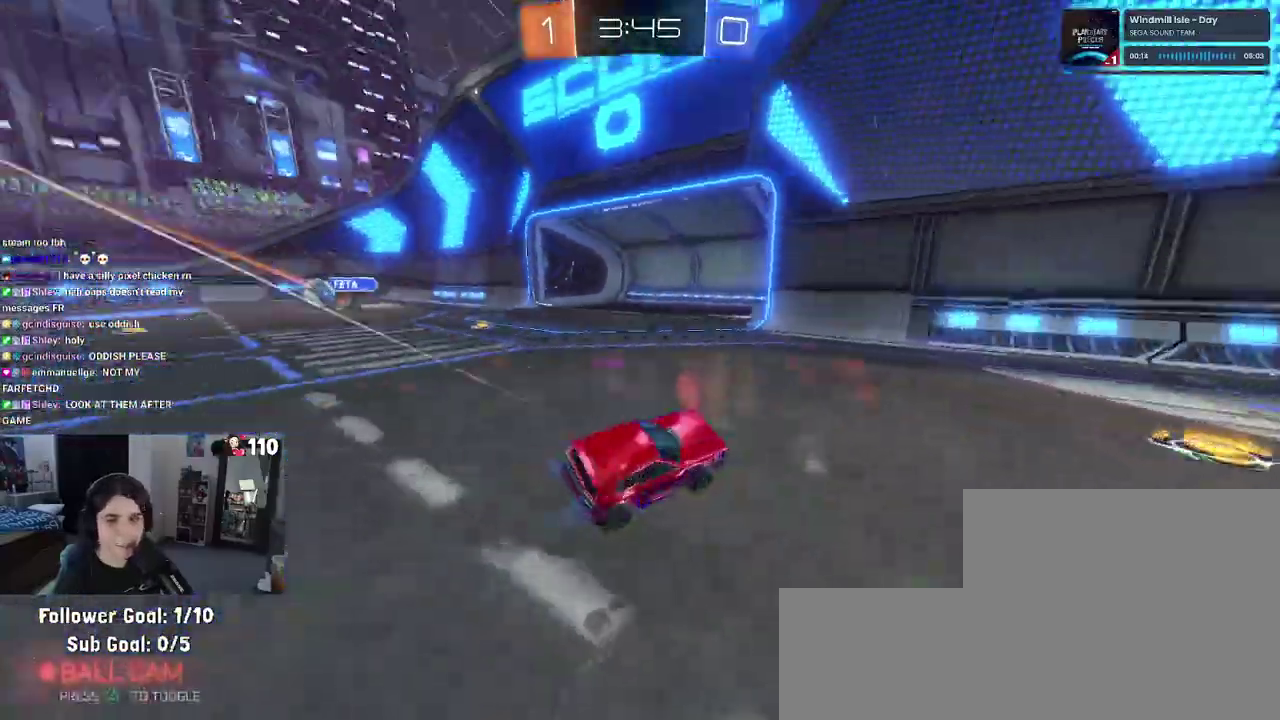
{"buttons": ["R1", "R2"], "left_stick": "right", "right_stick": "center", "events": [[117, "R1", "down"]]}
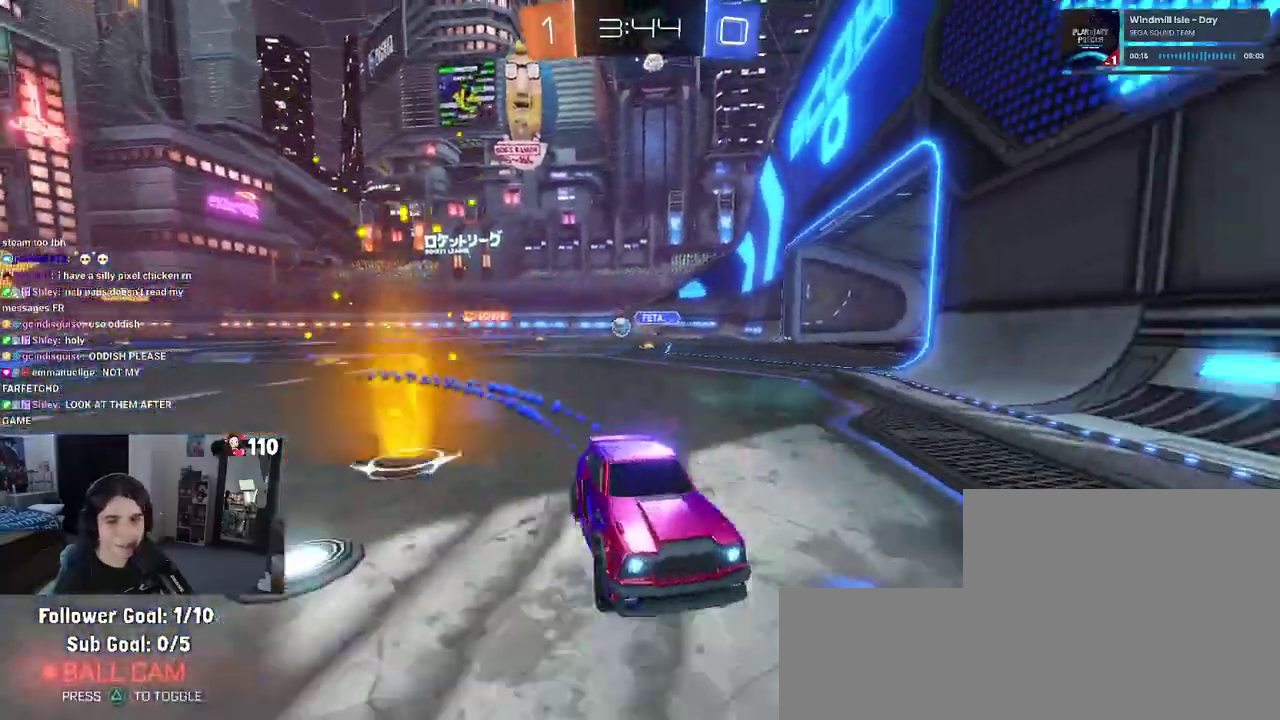
{"buttons": ["R2"], "left_stick": "right", "right_stick": "center", "events": [[167, "R1", "up"], [233, "TRIANGLE", "down"], [300, "TRIANGLE", "up"]]}
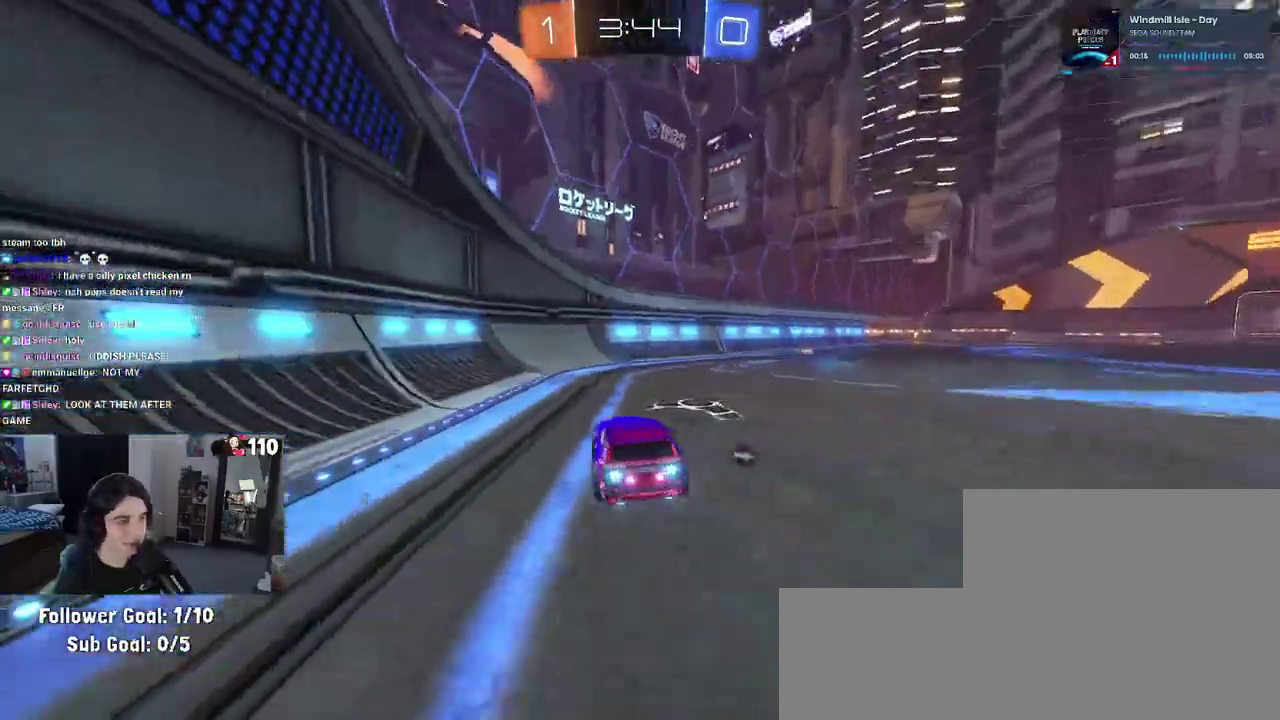
{"buttons": ["R2"], "left_stick": "right", "right_stick": "center", "events": []}
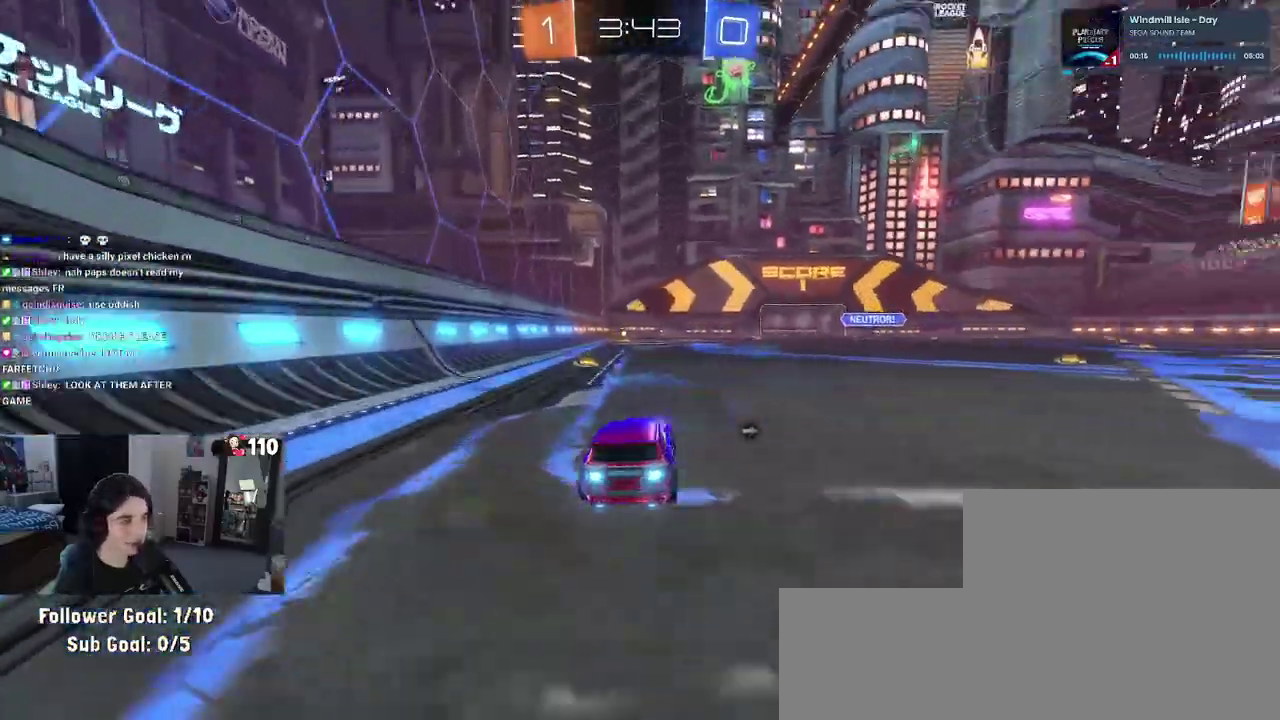
{"buttons": ["R1", "R2"], "left_stick": "down-left", "right_stick": "center", "events": [[17, "left_stick", "up-right"], [33, "CROSS", "down"], [33, "R1", "down"], [83, "left_stick", "up"], [117, "CROSS", "up"], [150, "left_stick", "up-left"], [183, "CROSS", "down"], [233, "CROSS", "up"], [250, "TRIANGLE", "down"], [267, "left_stick", "down"], [367, "TRIANGLE", "up"], [500, "left_stick", "down-left"]]}